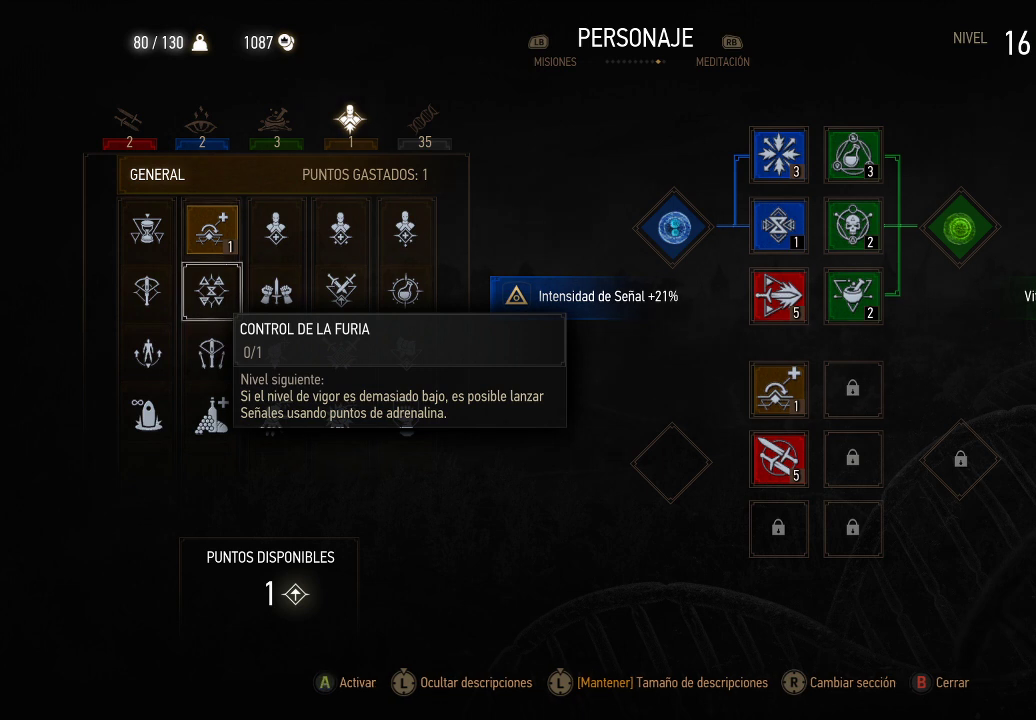
Gameplay with a controller (Xbox layout); each line is a JSON object with the inputs held at the frame after it. "events" lists button and stick changes between this image and that frame as [ms after this image, input, new state], when the widget could be followed in between. Not read: L3 R3.
{"buttons": [], "left_stick": "center", "right_stick": "center", "events": [[100, "DPAD_UP", "up"], [250, "DPAD_RIGHT", "down"], [300, "DPAD_DOWN", "down"], [350, "DPAD_DOWN", "up"], [350, "DPAD_RIGHT", "up"]]}
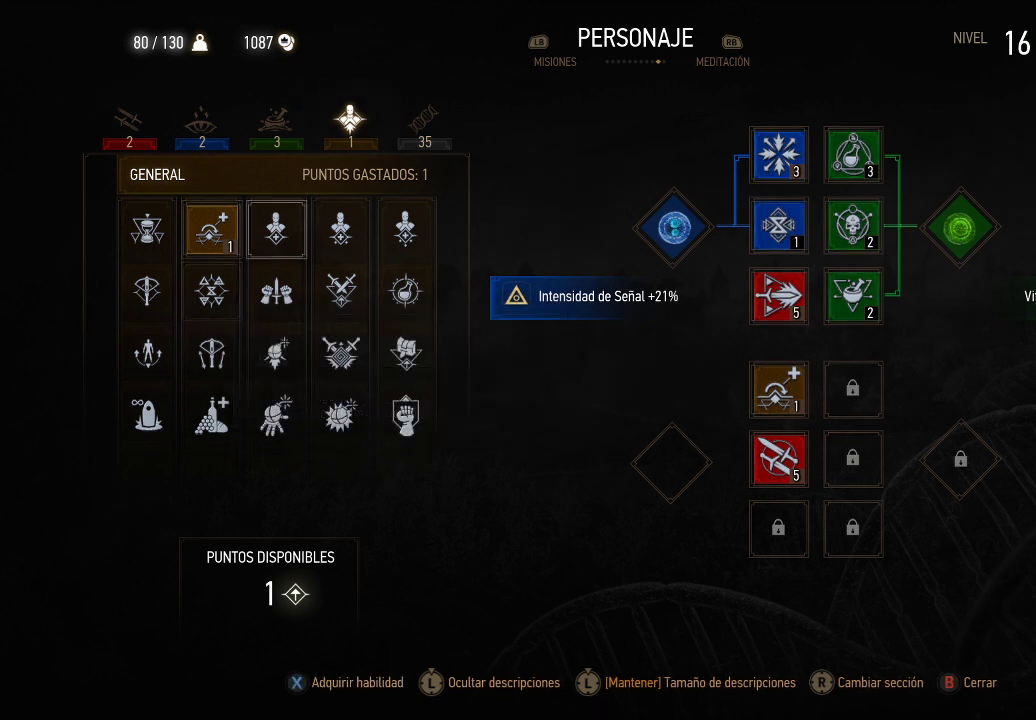
{"buttons": [], "left_stick": "center", "right_stick": "center", "events": []}
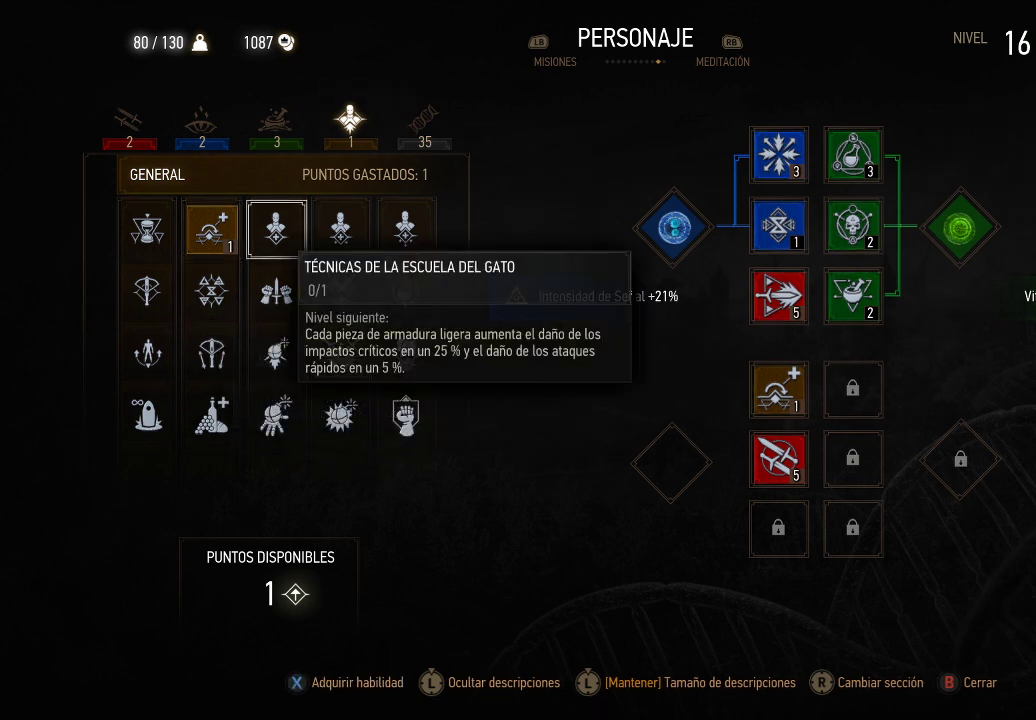
{"buttons": [], "left_stick": "center", "right_stick": "center", "events": []}
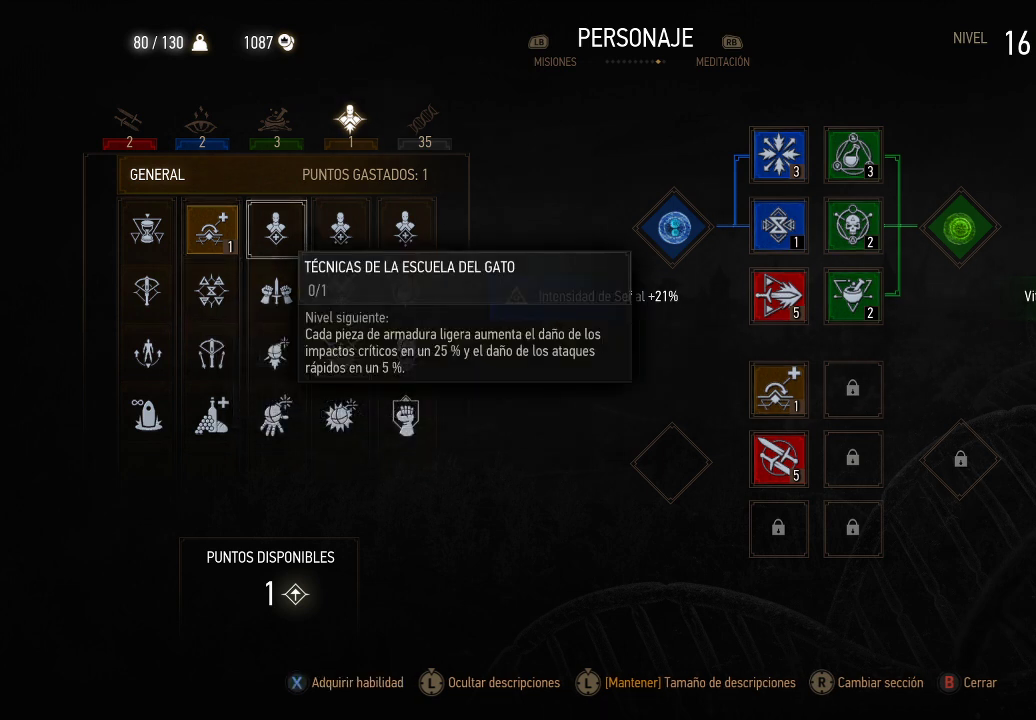
{"buttons": [], "left_stick": "center", "right_stick": "center", "events": []}
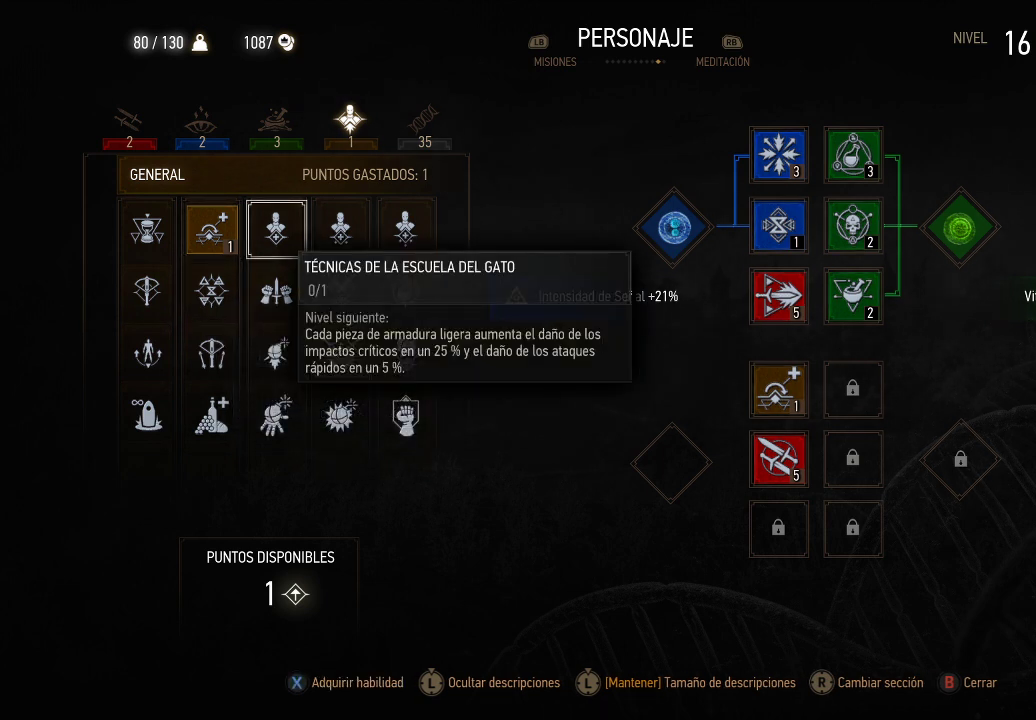
{"buttons": [], "left_stick": "center", "right_stick": "center", "events": [[300, "DPAD_RIGHT", "down"], [400, "DPAD_RIGHT", "up"]]}
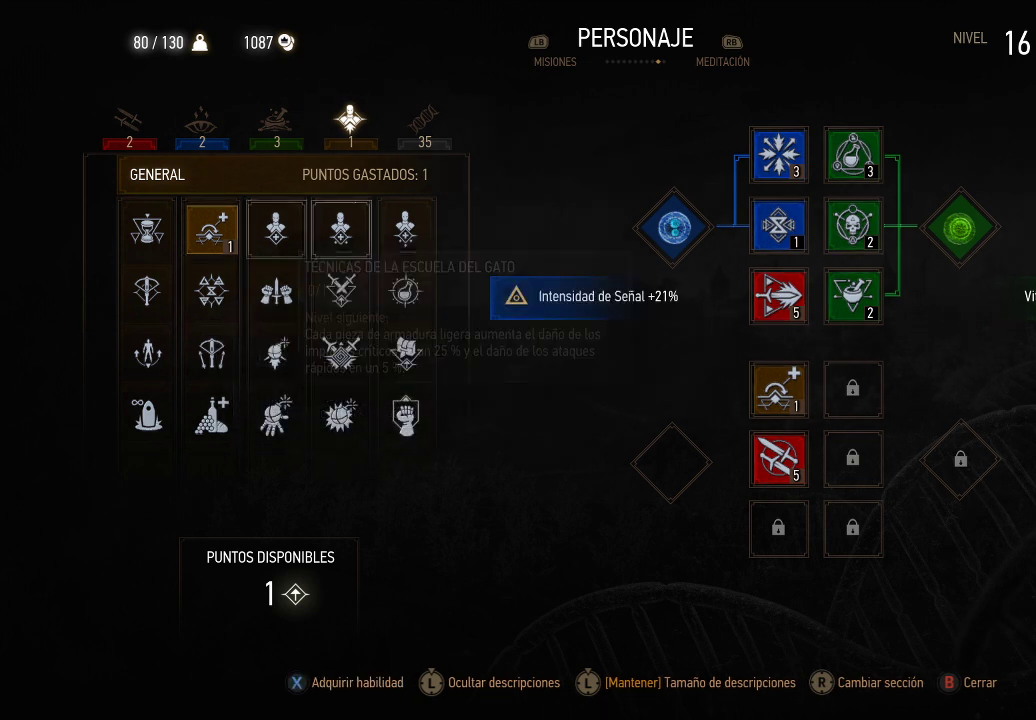
{"buttons": [], "left_stick": "center", "right_stick": "center", "events": []}
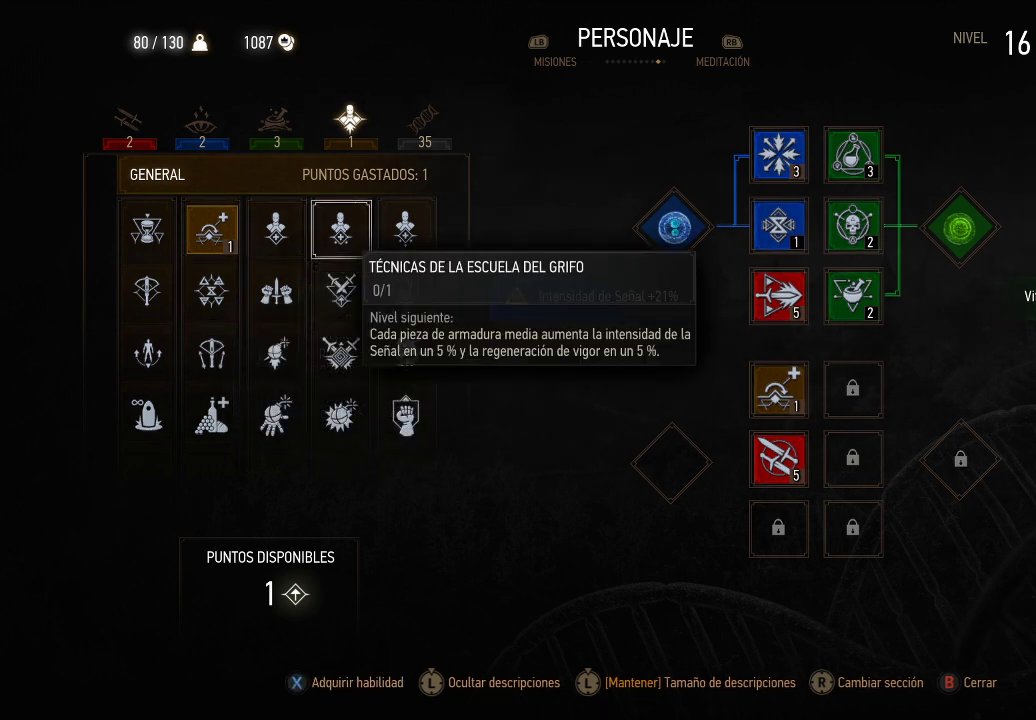
{"buttons": [], "left_stick": "center", "right_stick": "center", "events": [[350, "DPAD_DOWN", "down"], [350, "DPAD_RIGHT", "down"], [450, "DPAD_DOWN", "up"], [450, "DPAD_RIGHT", "up"]]}
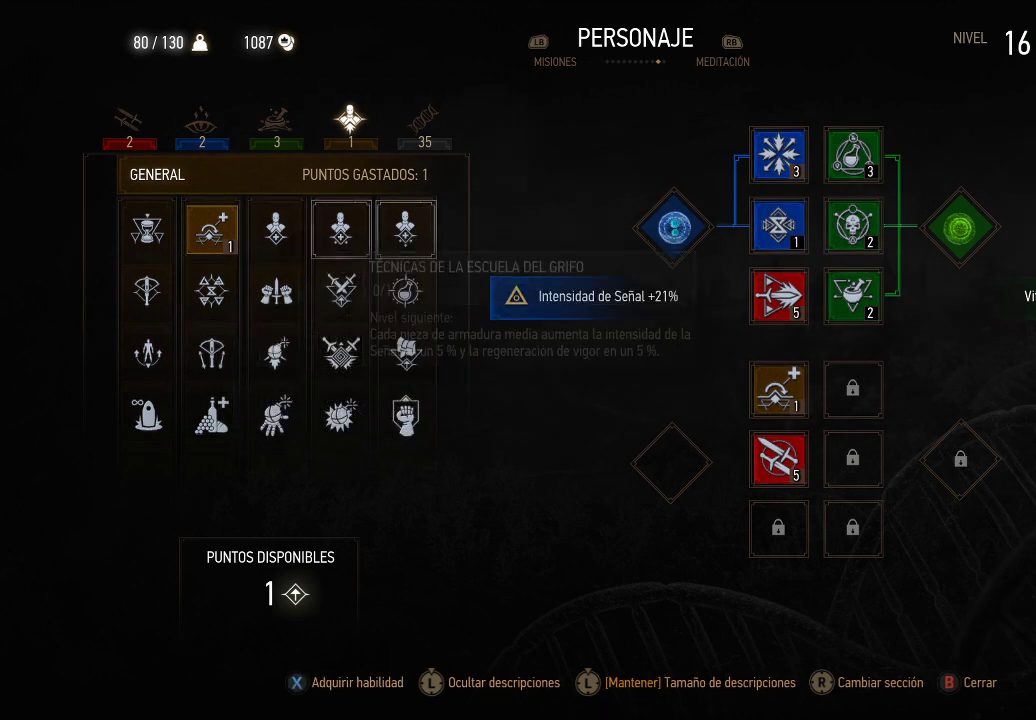
{"buttons": [], "left_stick": "center", "right_stick": "center", "events": []}
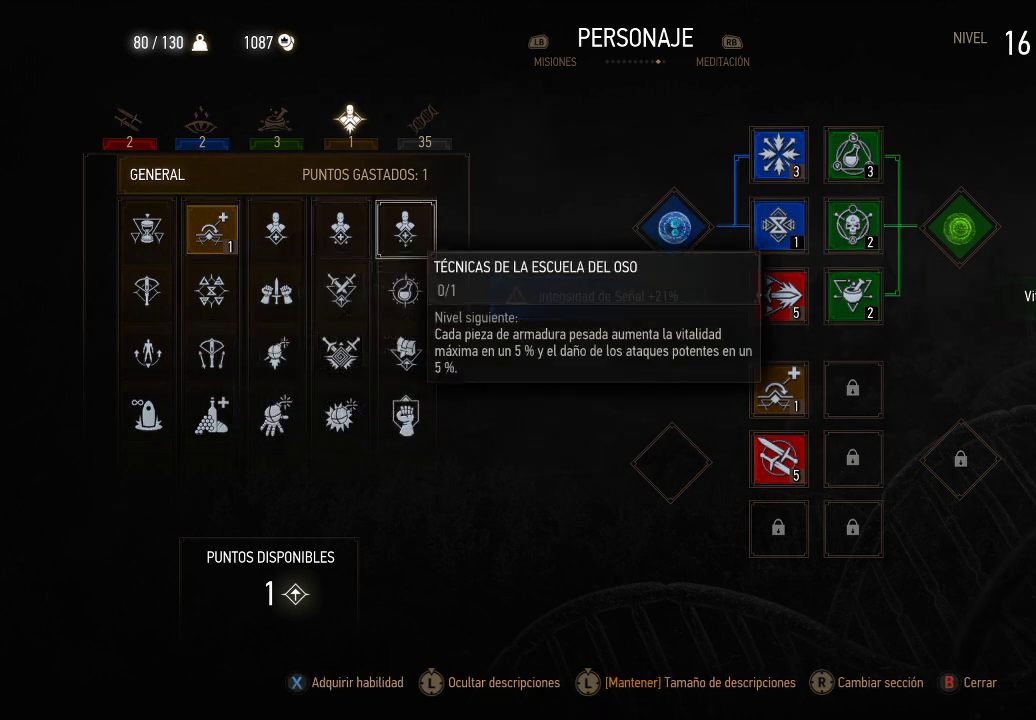
{"buttons": [], "left_stick": "center", "right_stick": "center", "events": [[400, "DPAD_DOWN", "down"], [500, "DPAD_DOWN", "up"]]}
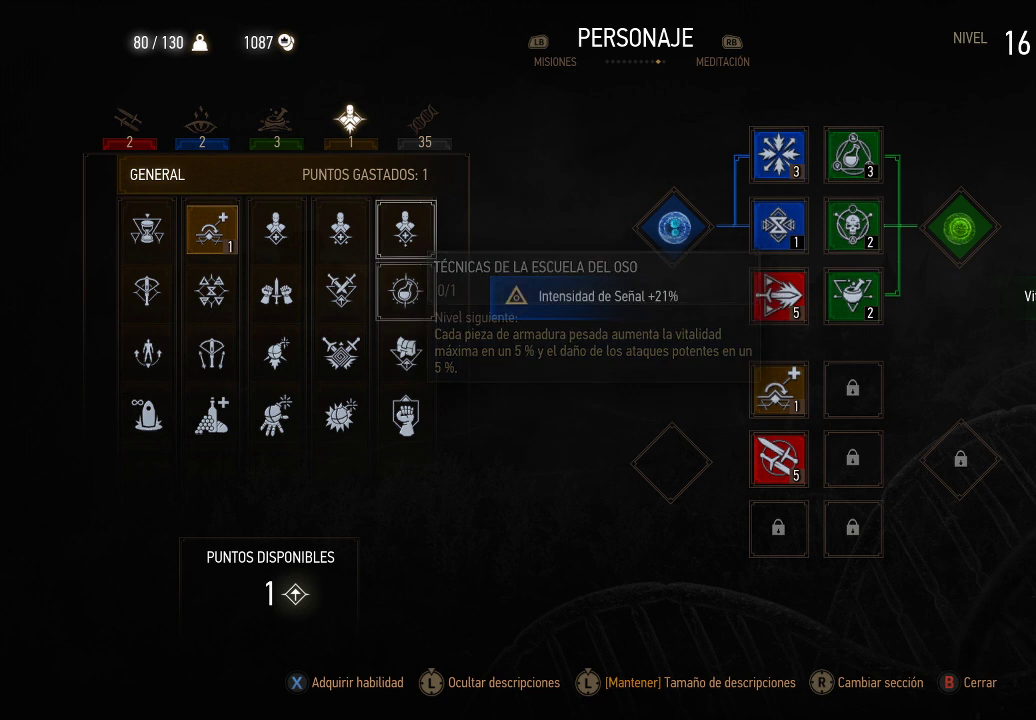
{"buttons": ["DPAD_LEFT"], "left_stick": "center", "right_stick": "center", "events": [[300, "DPAD_LEFT", "down"], [400, "DPAD_LEFT", "up"], [500, "DPAD_LEFT", "down"]]}
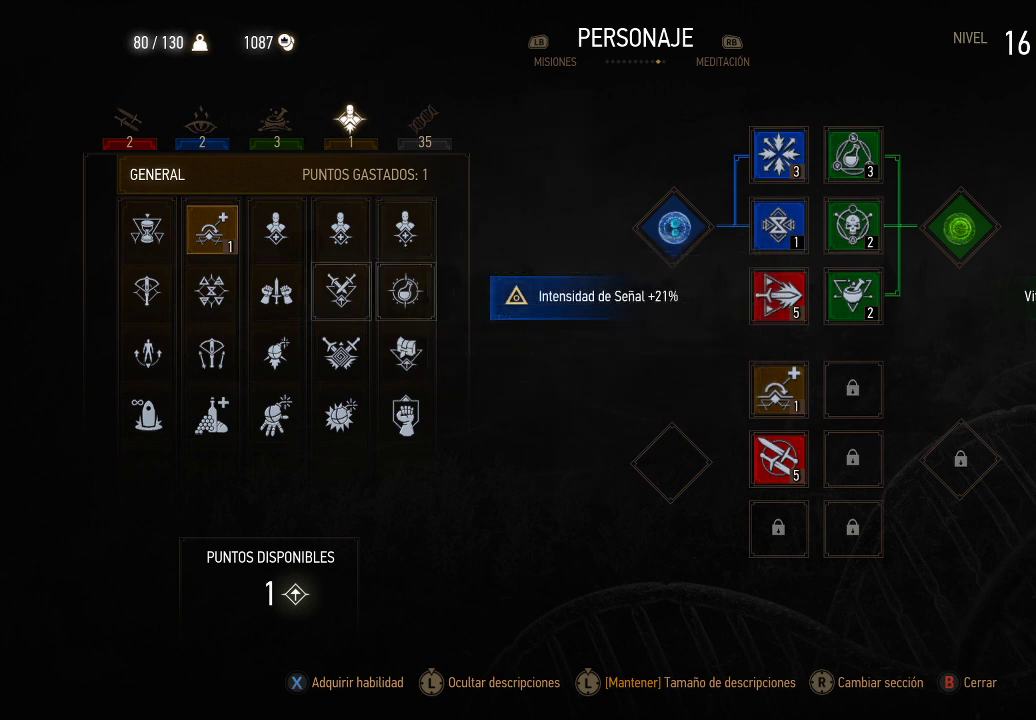
{"buttons": ["DPAD_UP"], "left_stick": "center", "right_stick": "center", "events": [[100, "DPAD_LEFT", "up"], [250, "DPAD_UP", "down"], [350, "DPAD_UP", "up"], [450, "DPAD_UP", "down"]]}
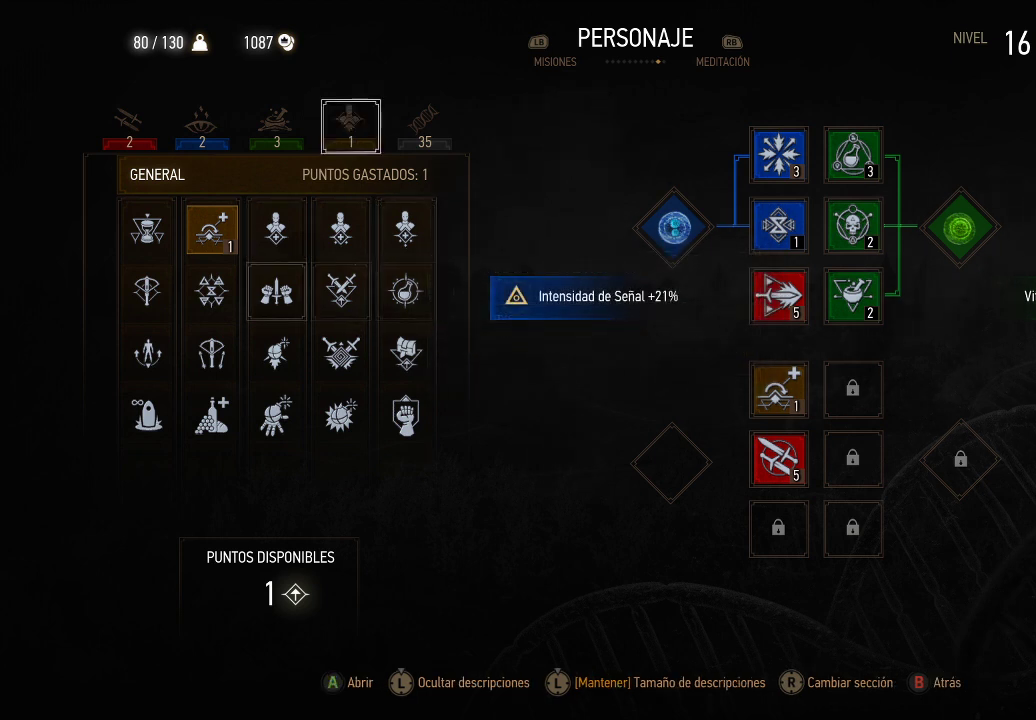
{"buttons": [], "left_stick": "center", "right_stick": "center", "events": [[50, "DPAD_UP", "up"], [350, "DPAD_LEFT", "down"], [400, "DPAD_LEFT", "up"]]}
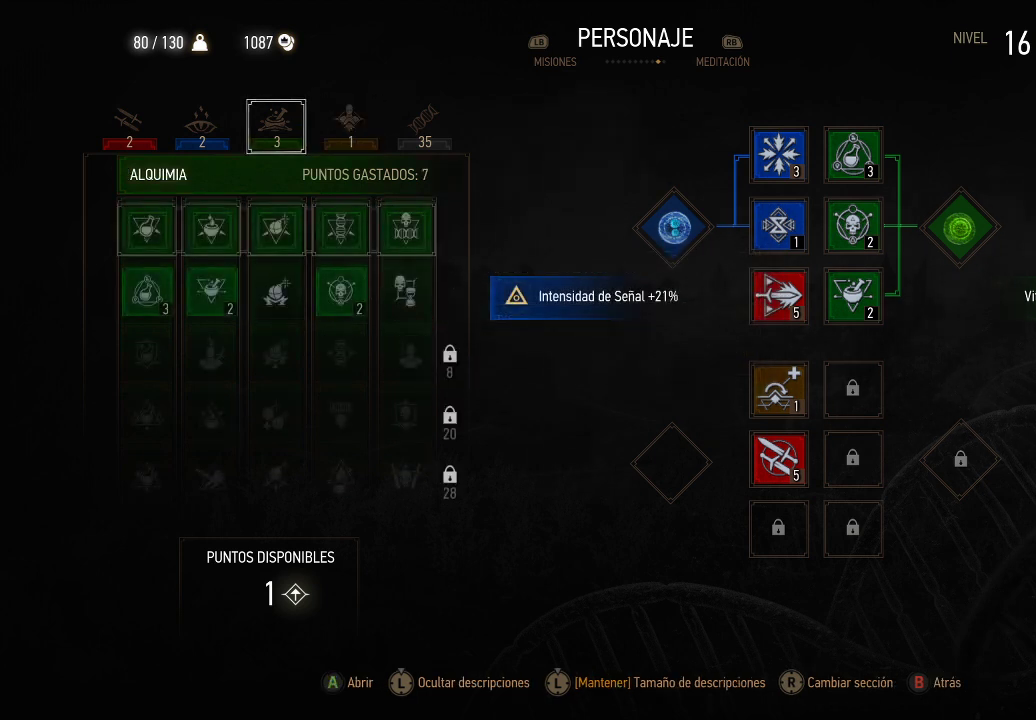
{"buttons": ["DPAD_DOWN"], "left_stick": "center", "right_stick": "center", "events": [[500, "DPAD_DOWN", "down"]]}
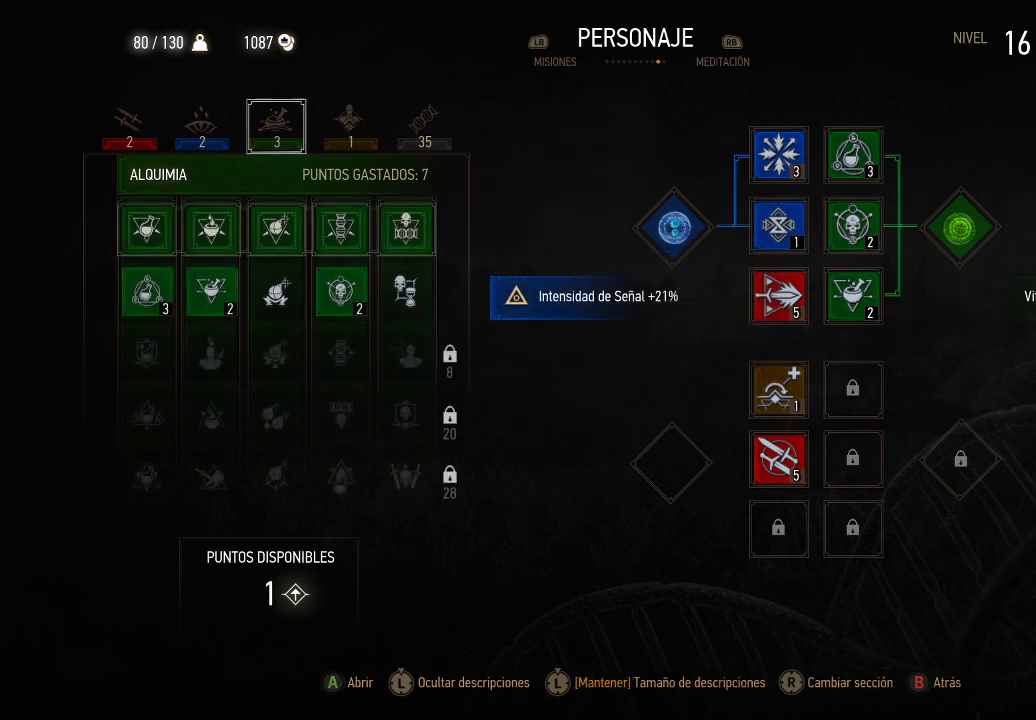
{"buttons": [], "left_stick": "center", "right_stick": "center", "events": [[150, "DPAD_DOWN", "up"], [350, "DPAD_DOWN", "down"], [500, "DPAD_DOWN", "up"]]}
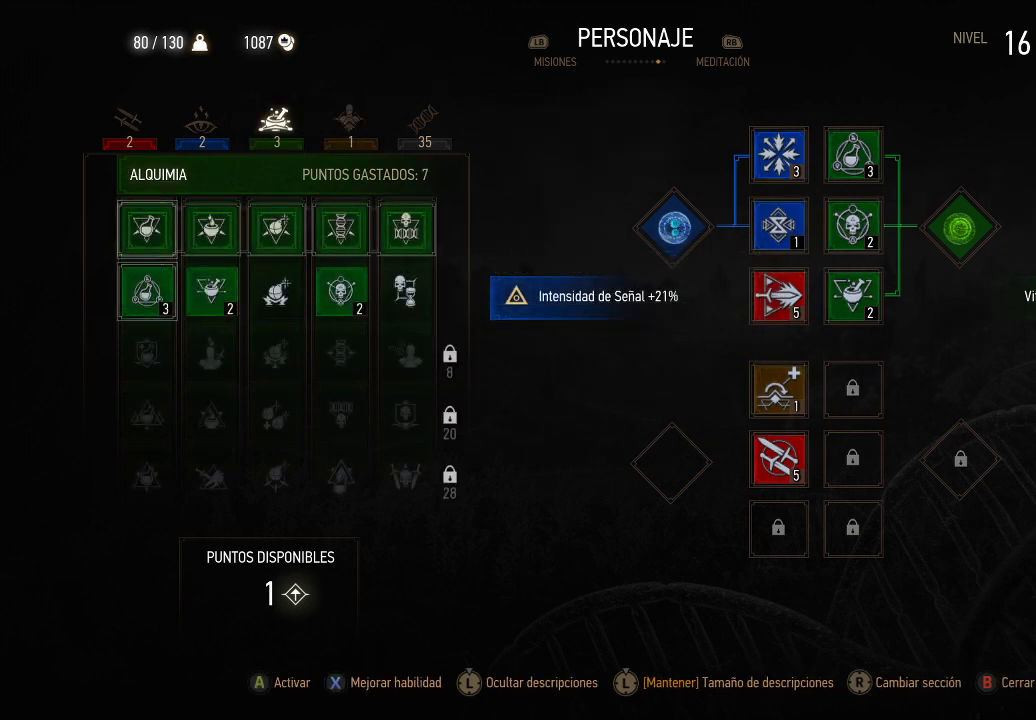
{"buttons": [], "left_stick": "center", "right_stick": "center", "events": []}
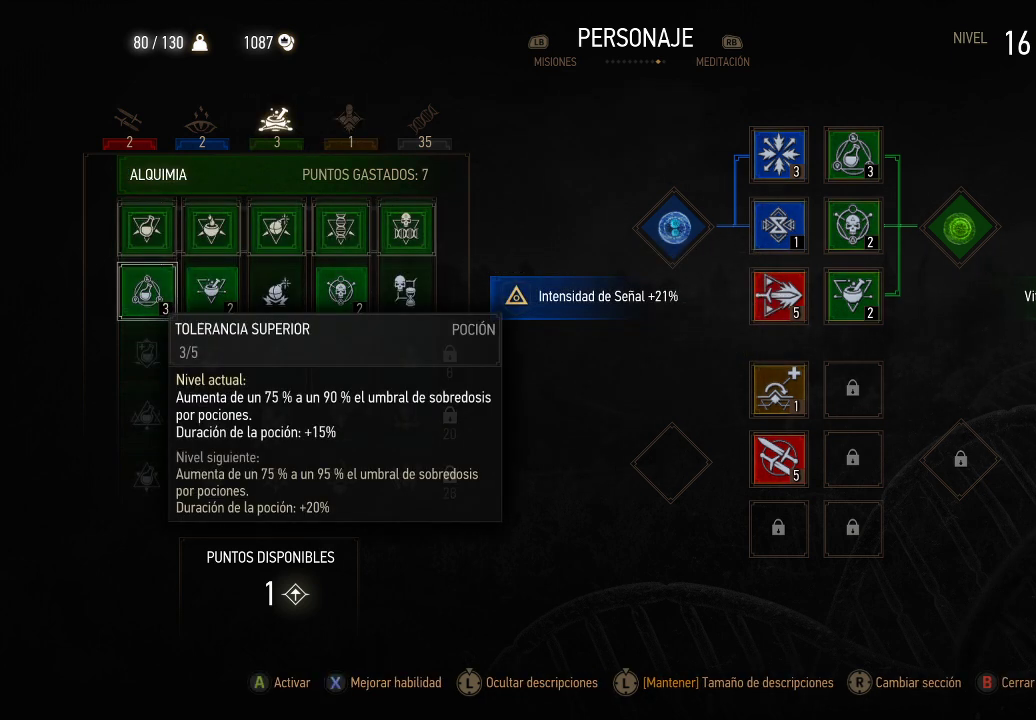
{"buttons": [], "left_stick": "center", "right_stick": "center", "events": []}
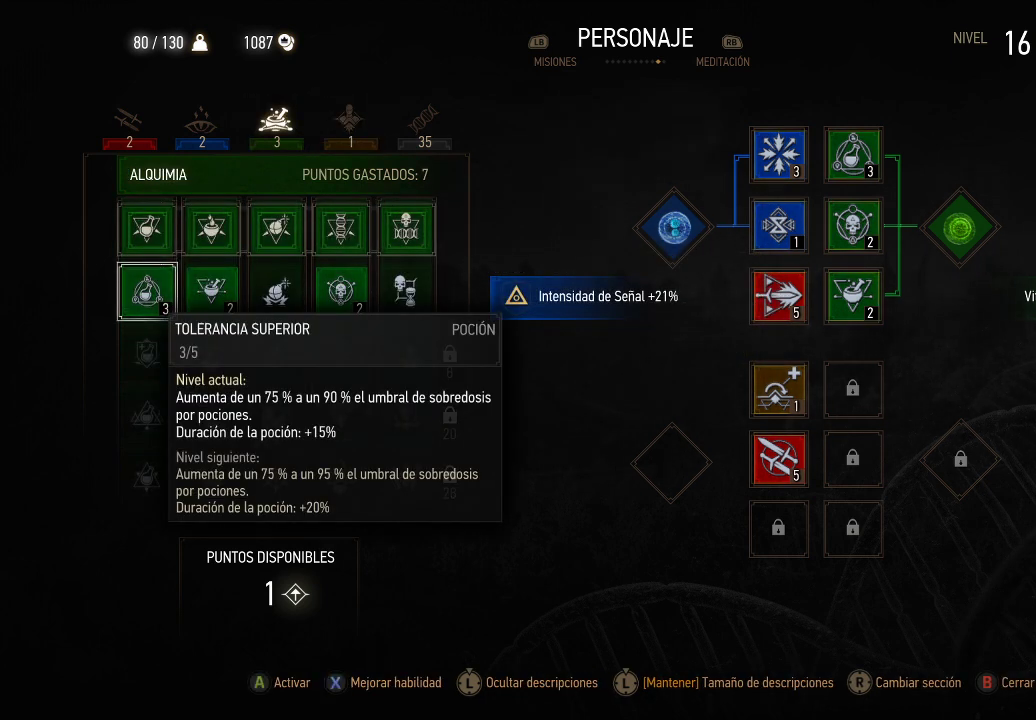
{"buttons": [], "left_stick": "center", "right_stick": "center", "events": []}
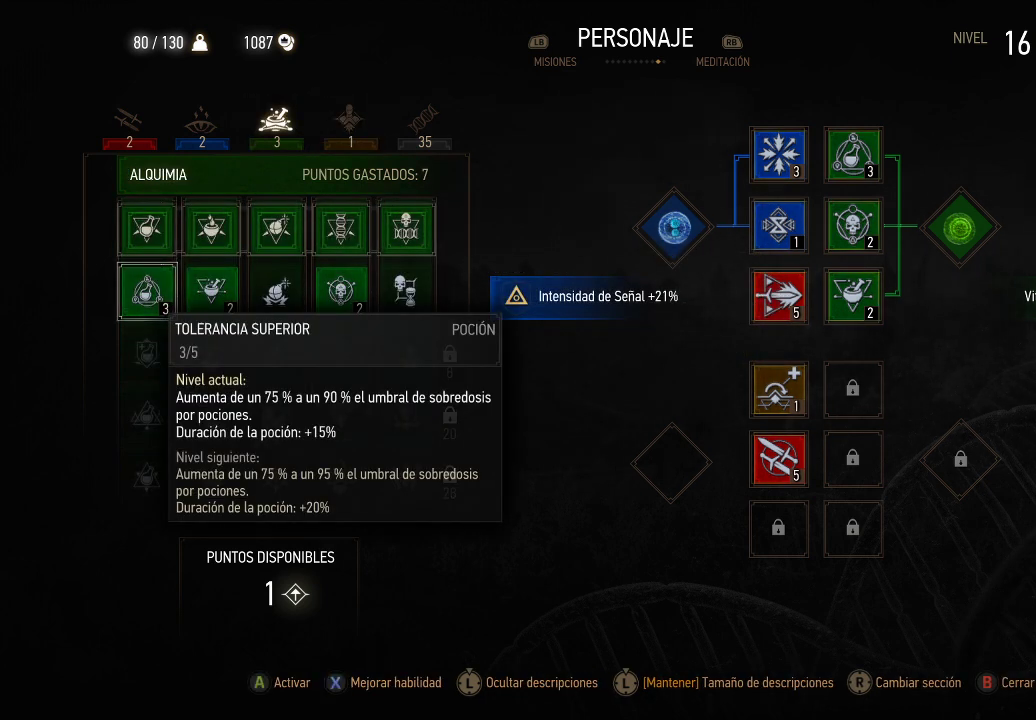
{"buttons": ["DPAD_RIGHT"], "left_stick": "center", "right_stick": "center", "events": [[300, "DPAD_RIGHT", "down"], [350, "DPAD_RIGHT", "up"], [500, "DPAD_RIGHT", "down"]]}
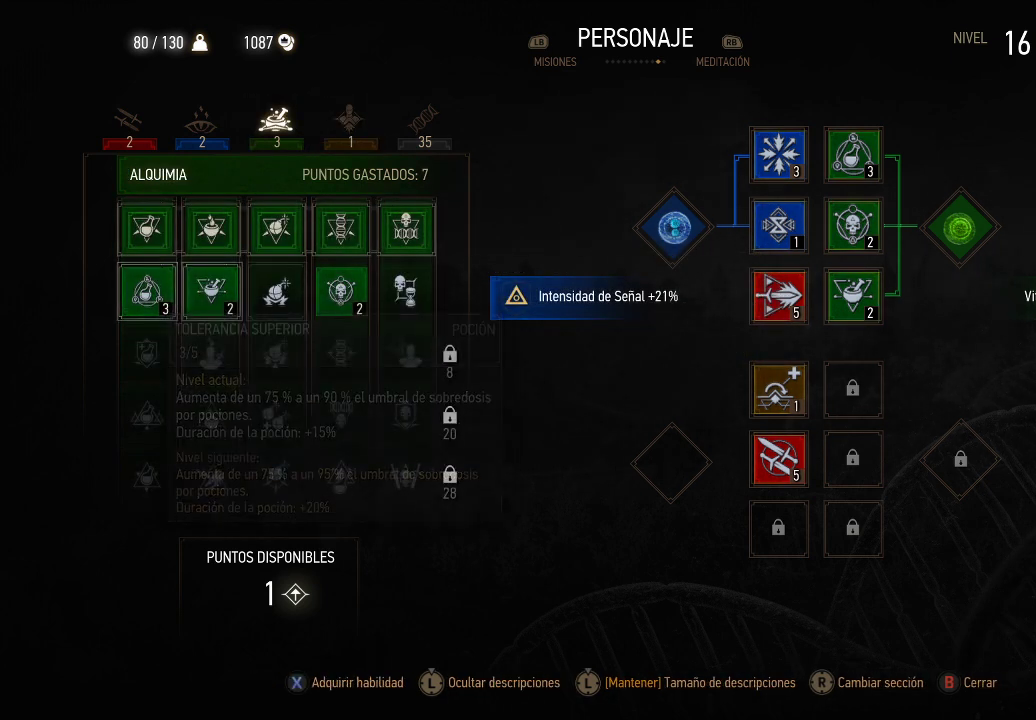
{"buttons": [], "left_stick": "center", "right_stick": "center", "events": [[100, "DPAD_RIGHT", "up"], [200, "DPAD_RIGHT", "down"], [300, "DPAD_RIGHT", "up"]]}
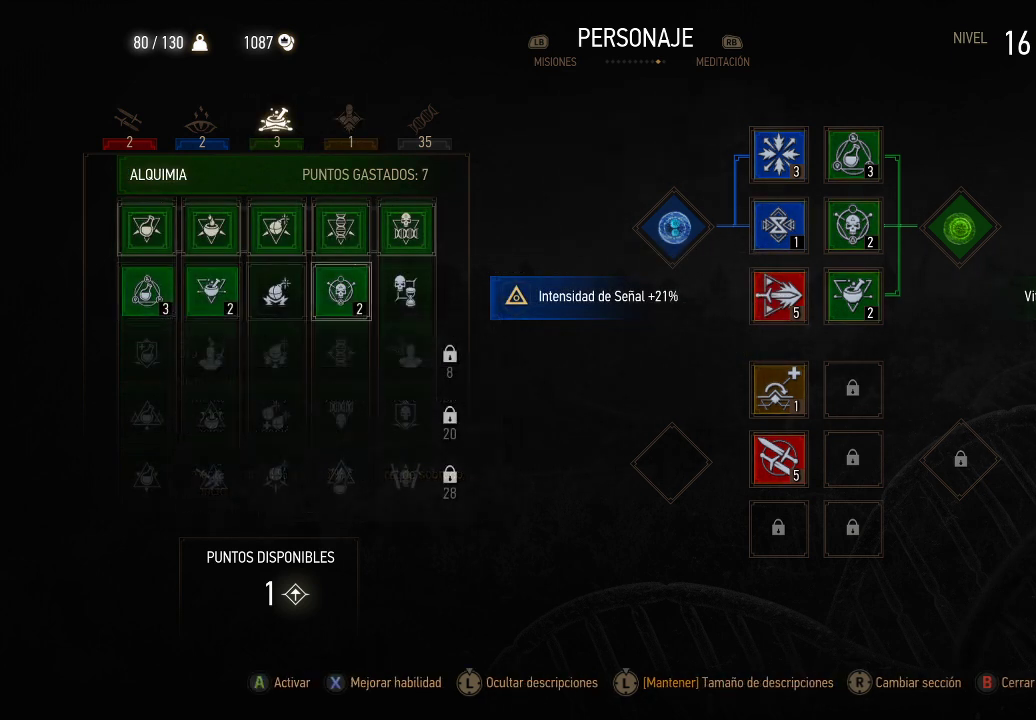
{"buttons": [], "left_stick": "center", "right_stick": "center", "events": []}
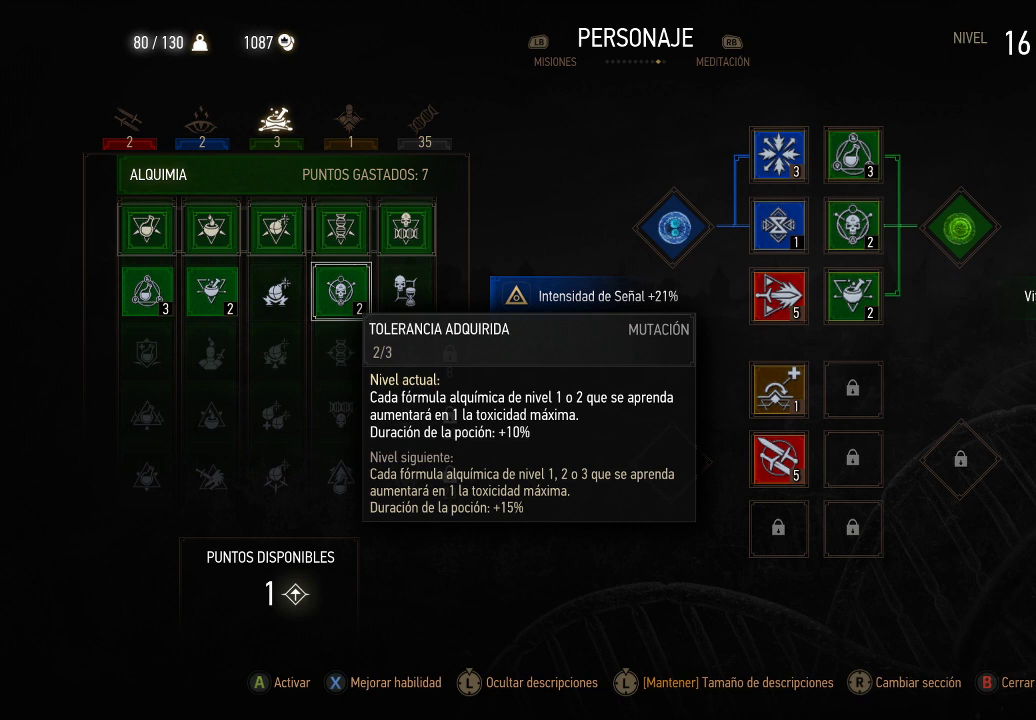
{"buttons": [], "left_stick": "center", "right_stick": "center", "events": []}
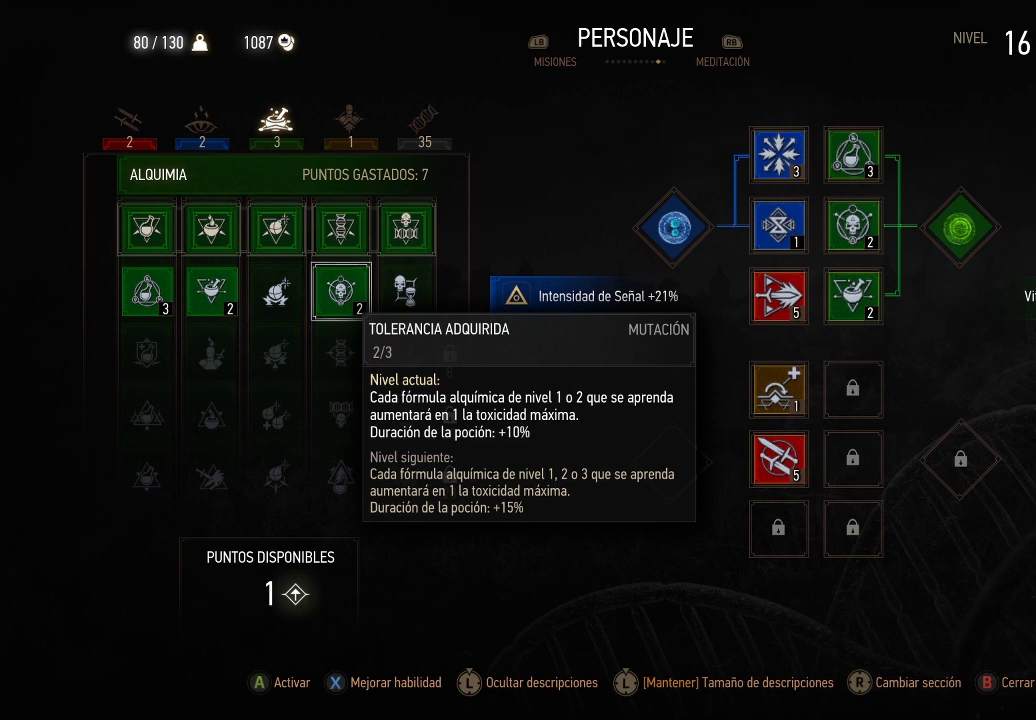
{"buttons": [], "left_stick": "center", "right_stick": "center", "events": []}
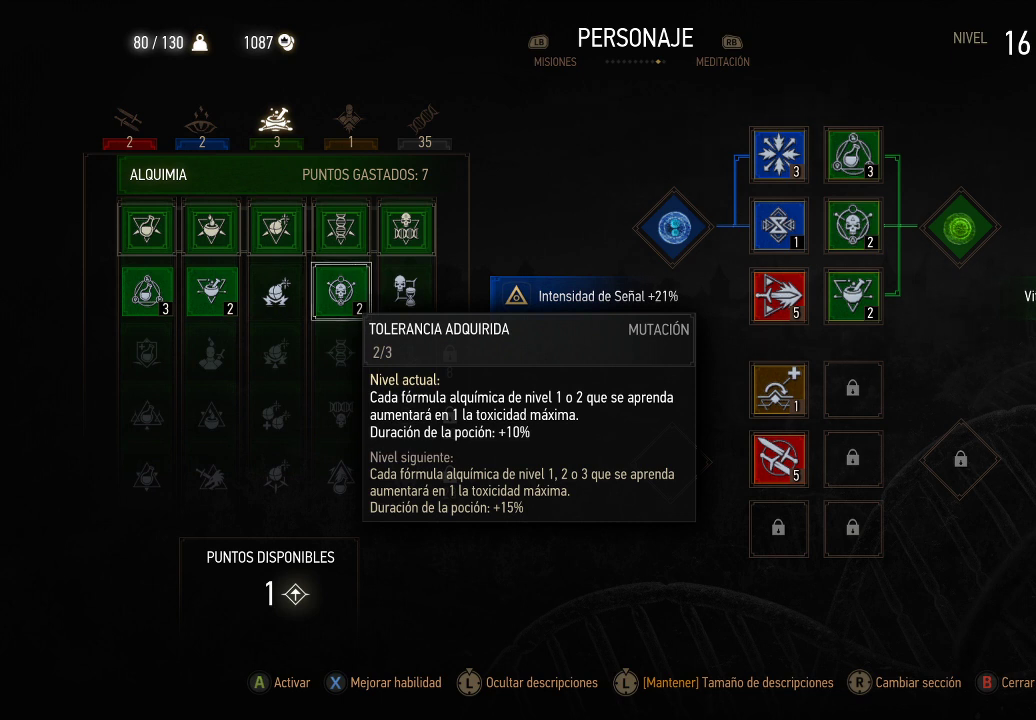
{"buttons": [], "left_stick": "center", "right_stick": "center", "events": [[100, "DPAD_LEFT", "down"], [200, "DPAD_LEFT", "up"], [300, "DPAD_LEFT", "down"], [400, "DPAD_LEFT", "up"]]}
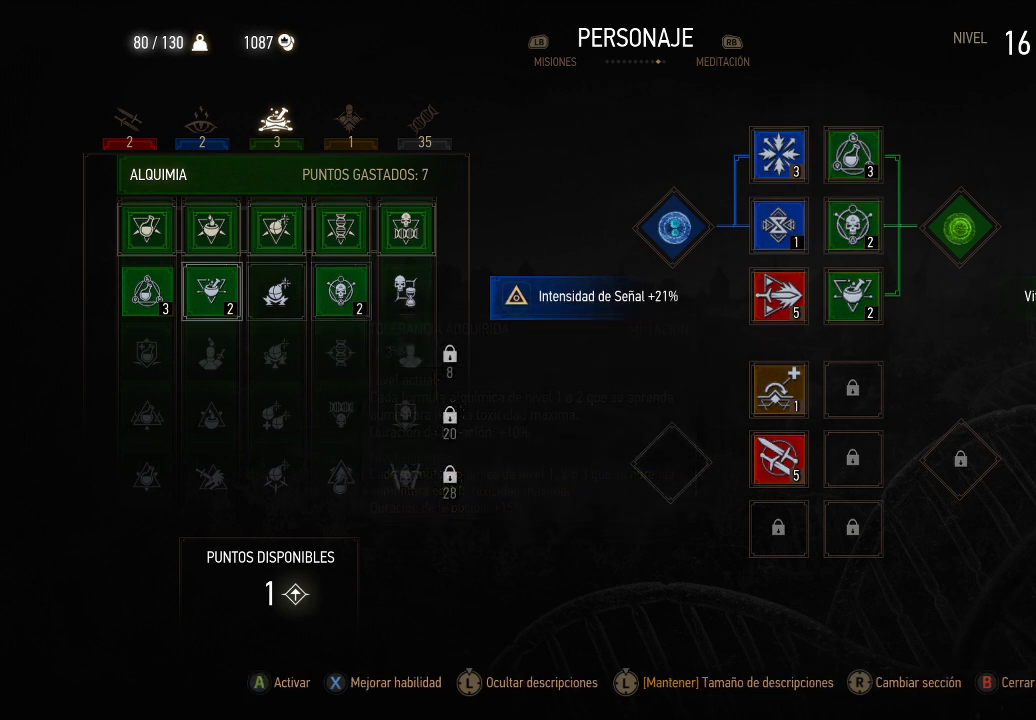
{"buttons": [], "left_stick": "center", "right_stick": "center", "events": []}
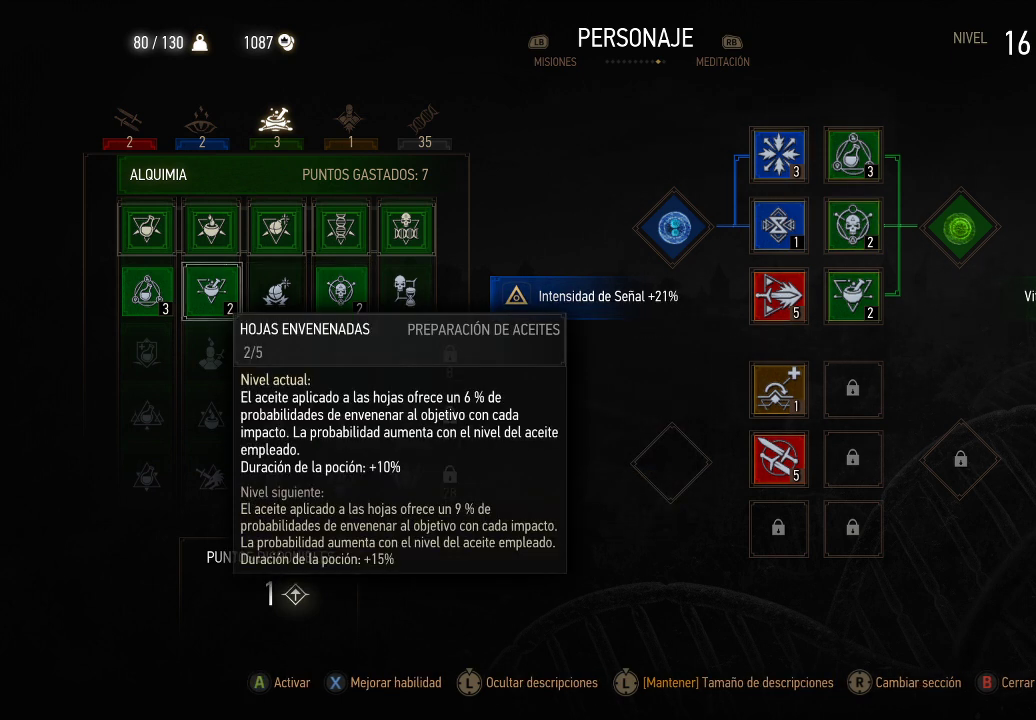
{"buttons": [], "left_stick": "center", "right_stick": "center", "events": []}
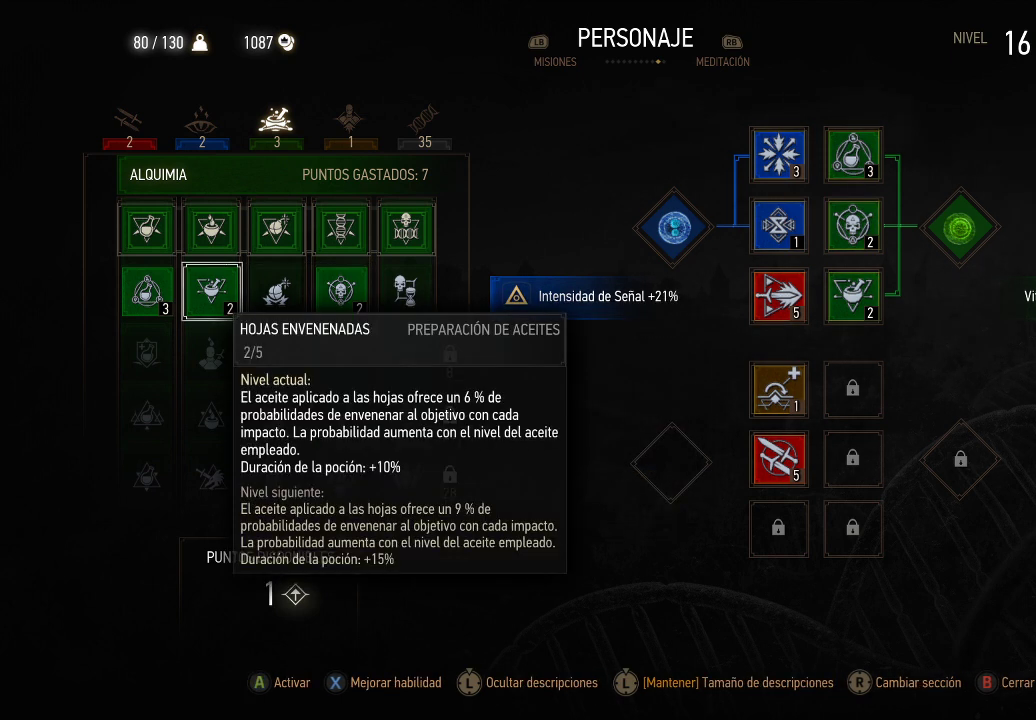
{"buttons": [], "left_stick": "center", "right_stick": "center", "events": []}
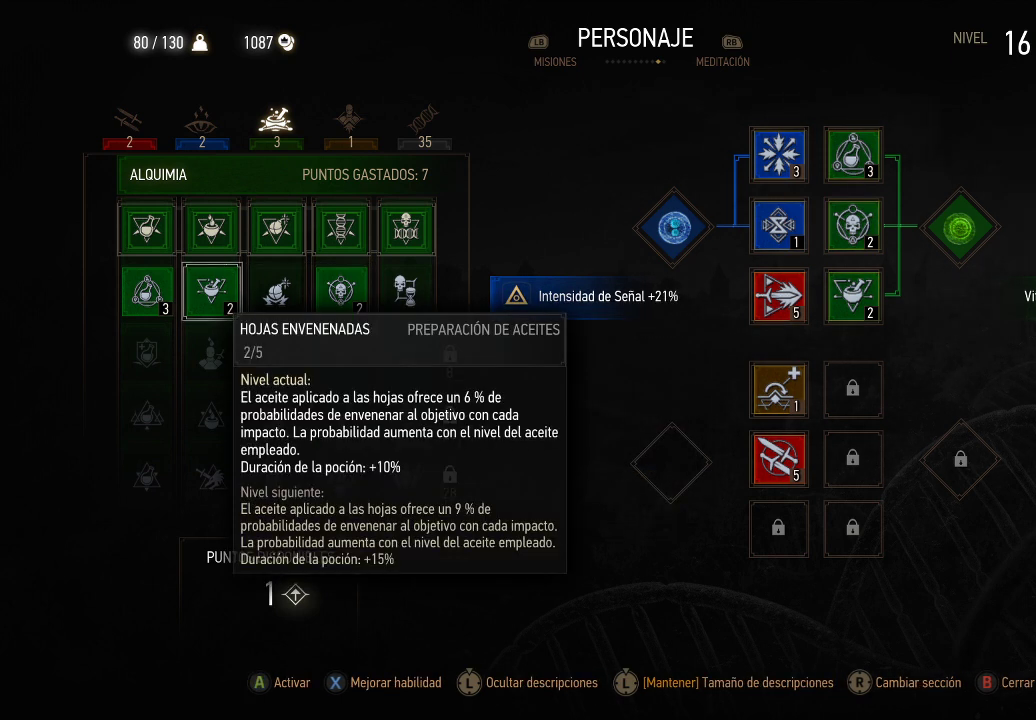
{"buttons": [], "left_stick": "center", "right_stick": "center", "events": []}
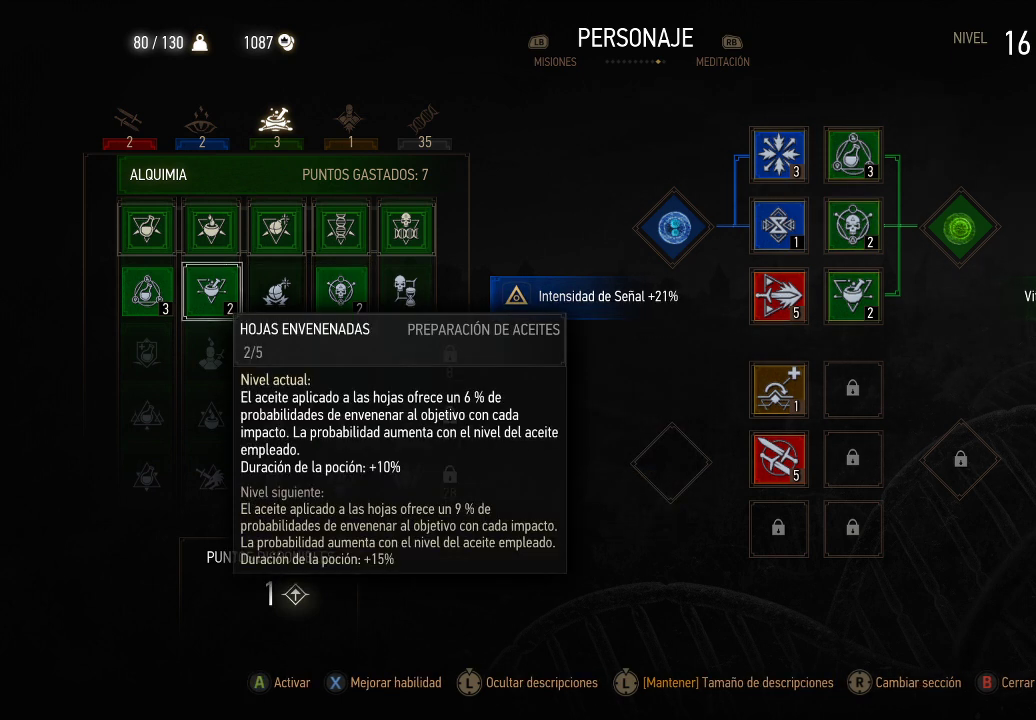
{"buttons": ["DPAD_RIGHT"], "left_stick": "center", "right_stick": "center", "events": [[450, "DPAD_RIGHT", "down"]]}
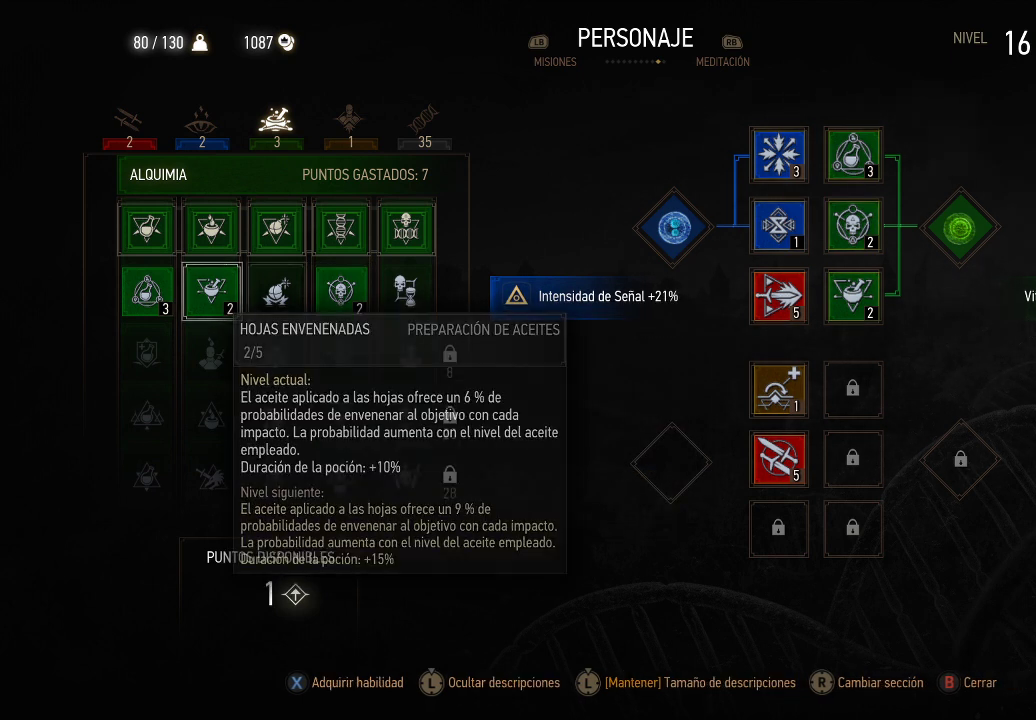
{"buttons": [], "left_stick": "center", "right_stick": "center", "events": [[50, "DPAD_RIGHT", "up"], [150, "DPAD_RIGHT", "down"], [250, "DPAD_RIGHT", "up"]]}